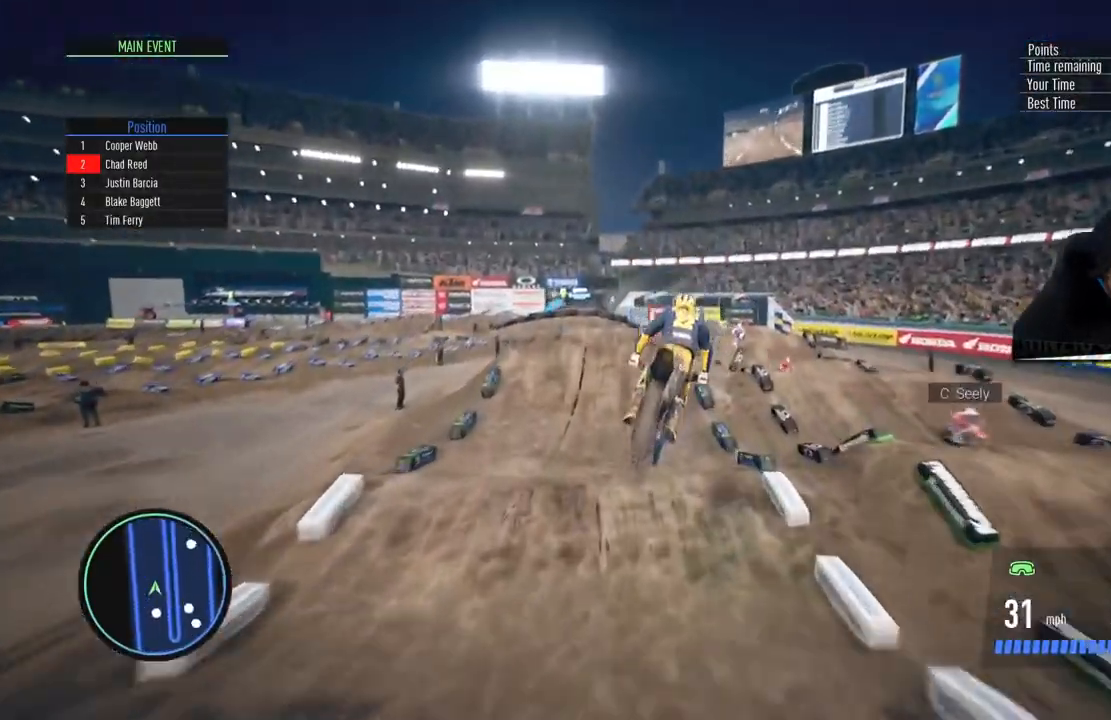
Gameplay with a controller (PlayStation layout); each line is a JSON object with the inputs held at the frame after it. "events" lists button and stick changes between this image and that frame as [ms after this image, input, new state], when the widget could be followed in between.
{"buttons": ["R2"], "left_stick": "center", "right_stick": "down", "events": [[250, "right_stick", "down"]]}
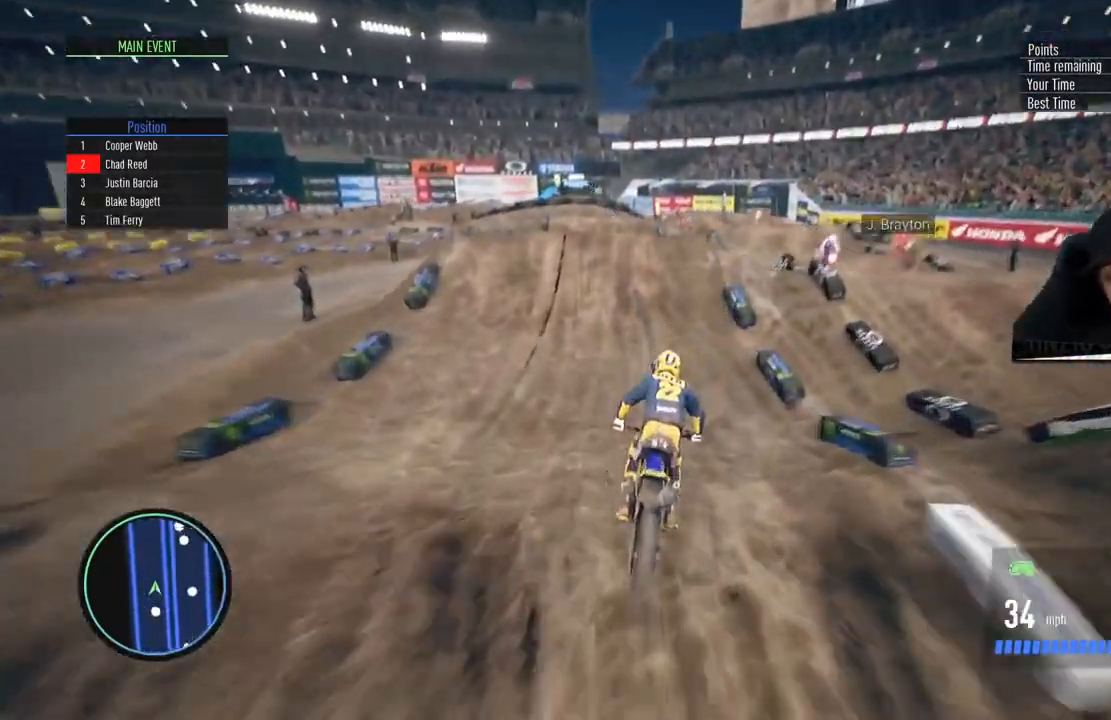
{"buttons": ["R2"], "left_stick": "left", "right_stick": "down-right", "events": [[467, "left_stick", "left"], [483, "right_stick", "down-right"]]}
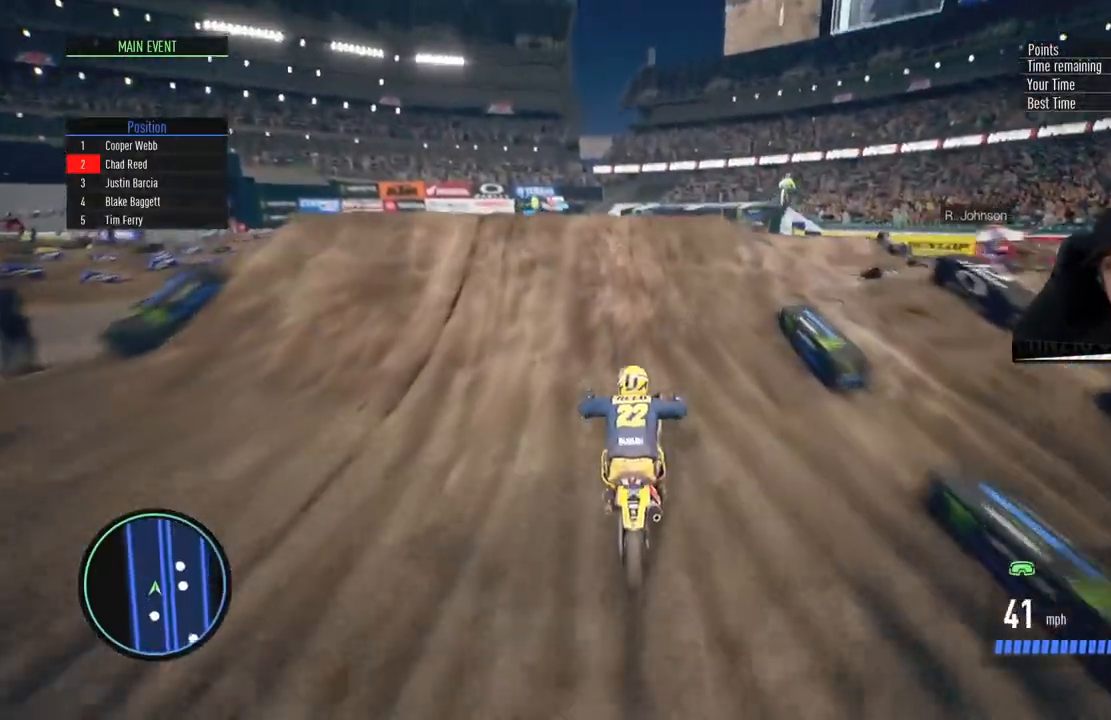
{"buttons": [], "left_stick": "up", "right_stick": "up", "events": [[17, "right_stick", "right"], [317, "right_stick", "up"], [400, "left_stick", "up"], [484, "R2", "up"]]}
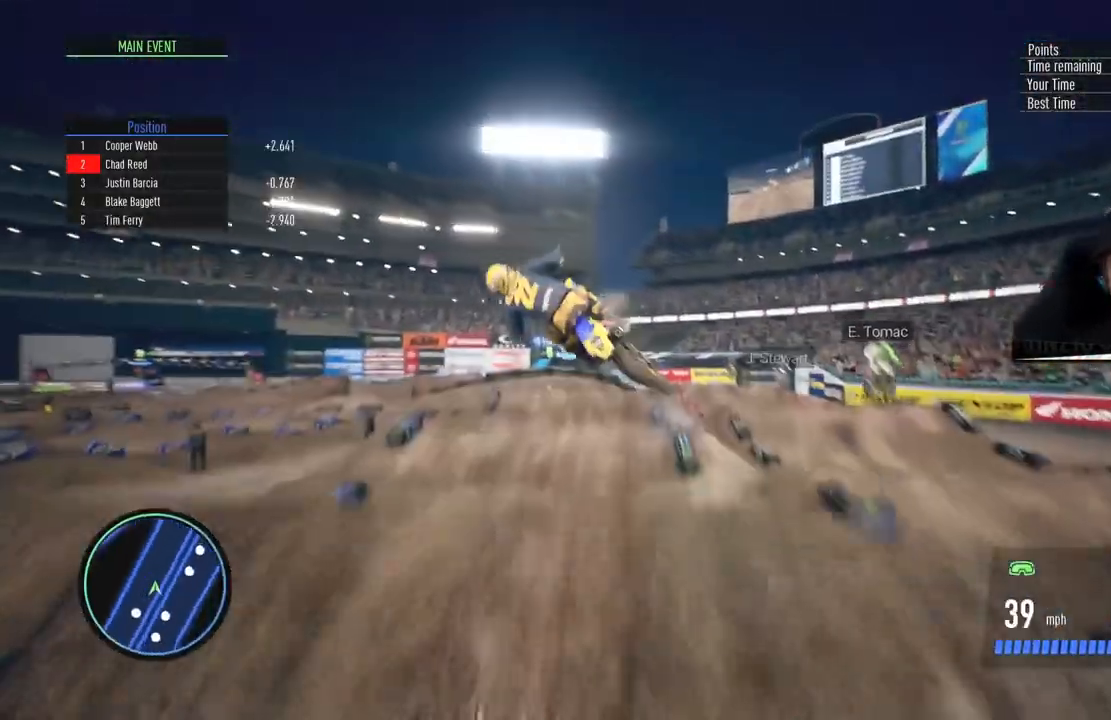
{"buttons": [], "left_stick": "up-right", "right_stick": "up", "events": [[33, "left_stick", "up-right"]]}
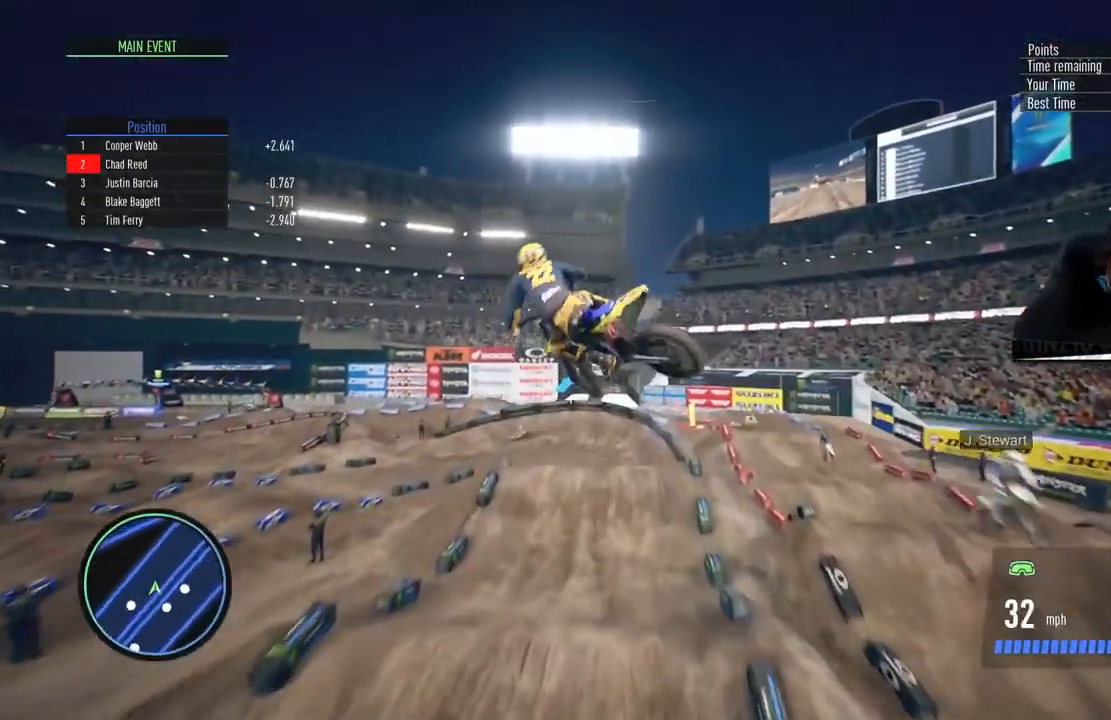
{"buttons": [], "left_stick": "center", "right_stick": "center", "events": [[50, "left_stick", "right"], [284, "left_stick", "center"], [384, "right_stick", "center"]]}
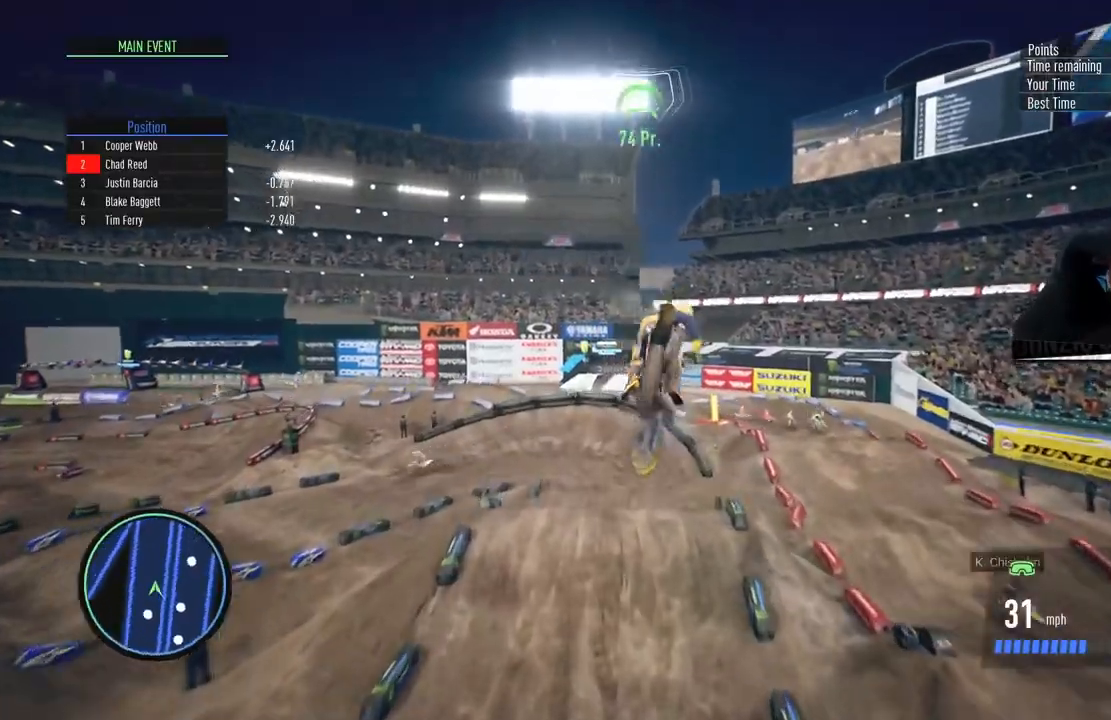
{"buttons": ["R2"], "left_stick": "center", "right_stick": "up", "events": [[83, "R2", "down"], [100, "right_stick", "up"]]}
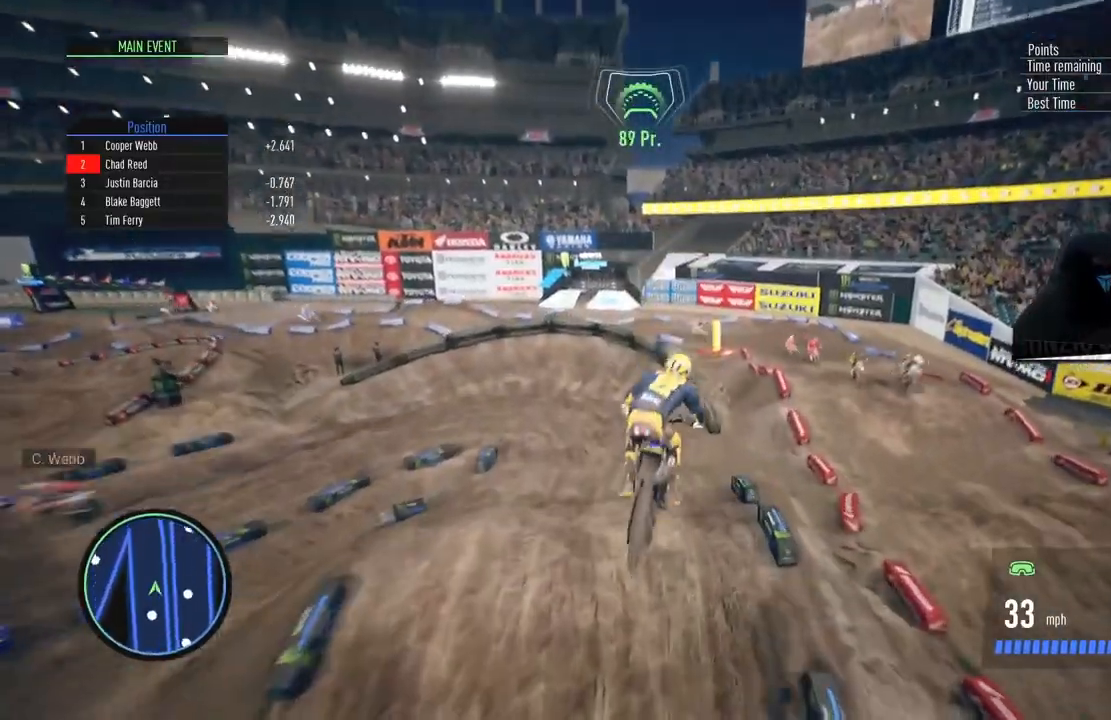
{"buttons": ["R2"], "left_stick": "center", "right_stick": "down", "events": [[117, "right_stick", "center"], [201, "right_stick", "down"]]}
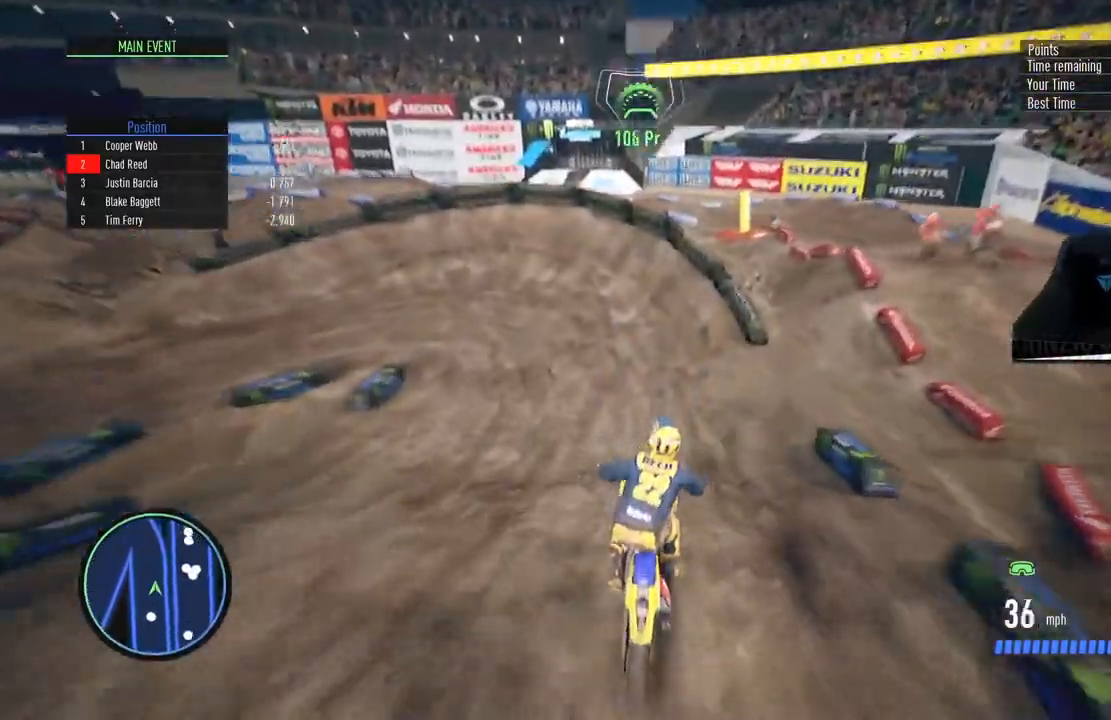
{"buttons": ["L2", "R2"], "left_stick": "left", "right_stick": "center", "events": [[33, "left_stick", "left"], [67, "right_stick", "center"], [467, "L2", "down"]]}
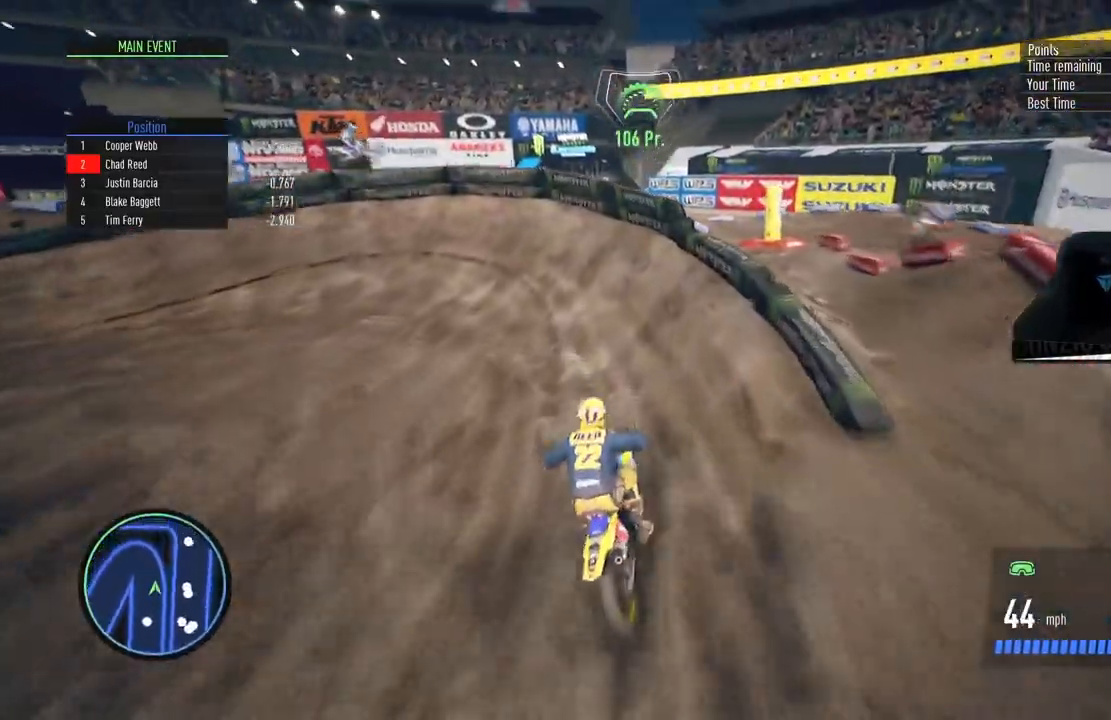
{"buttons": ["L2"], "left_stick": "left", "right_stick": "center", "events": [[101, "SQUARE", "down"], [251, "R2", "up"], [267, "SQUARE", "up"]]}
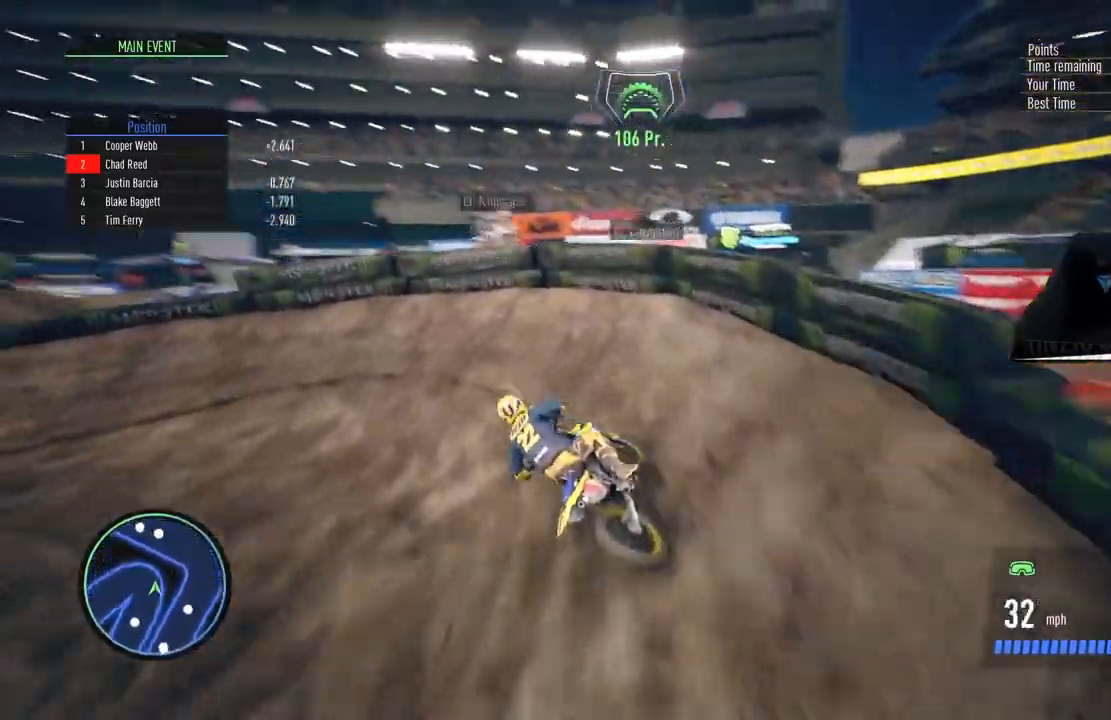
{"buttons": ["R2"], "left_stick": "left", "right_stick": "center", "events": [[50, "R2", "down"], [83, "L2", "up"], [284, "R1", "down"], [334, "CIRCLE", "down"], [417, "left_stick", "center"], [467, "R1", "up"], [484, "left_stick", "left"], [500, "CIRCLE", "up"]]}
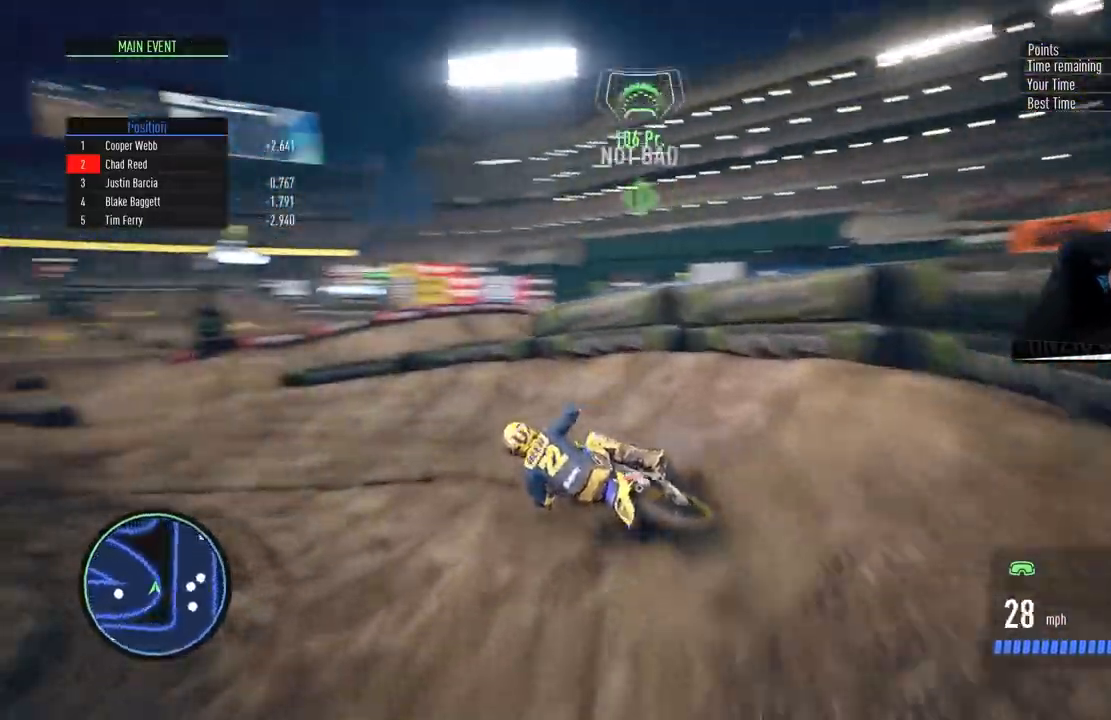
{"buttons": ["R2"], "left_stick": "center", "right_stick": "center", "events": [[351, "left_stick", "center"]]}
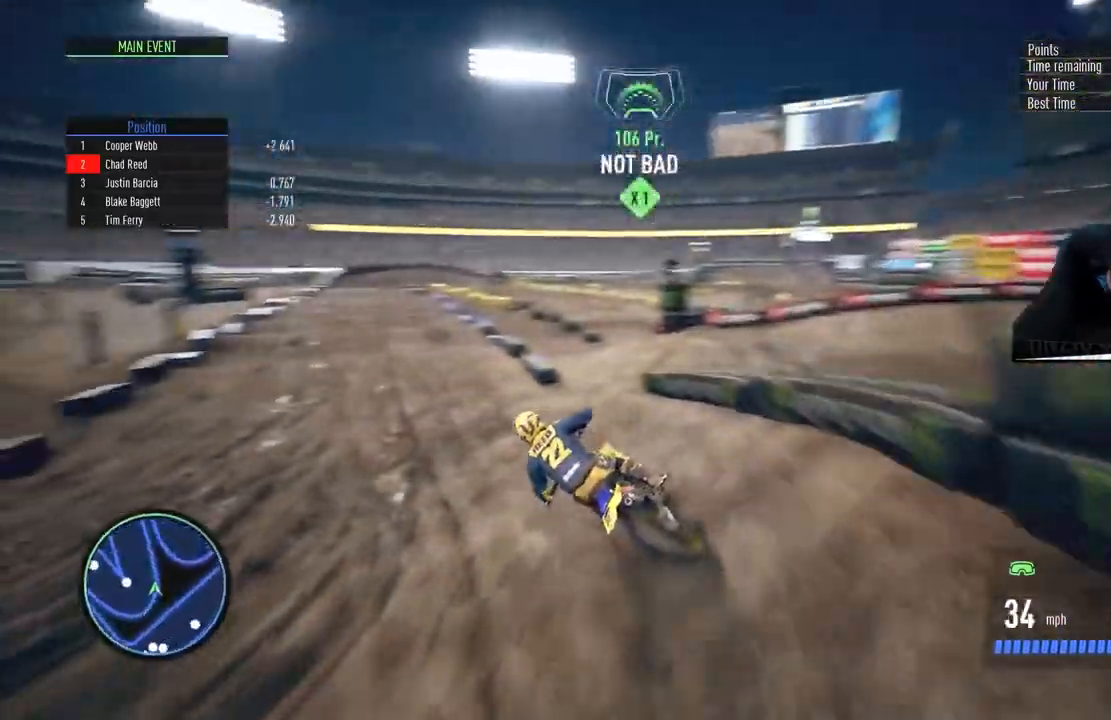
{"buttons": ["R2"], "left_stick": "center", "right_stick": "down", "events": [[200, "right_stick", "down"]]}
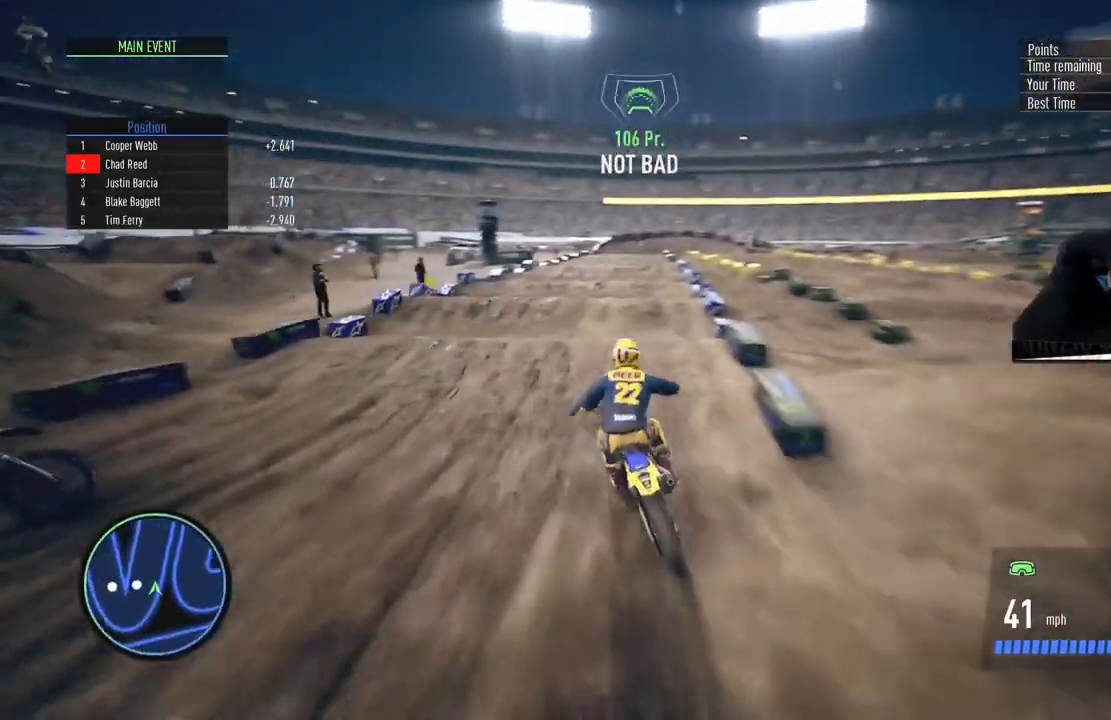
{"buttons": ["R2"], "left_stick": "down", "right_stick": "down", "events": [[101, "left_stick", "up-right"], [267, "CIRCLE", "down"], [267, "left_stick", "center"], [401, "CIRCLE", "up"], [434, "left_stick", "down"]]}
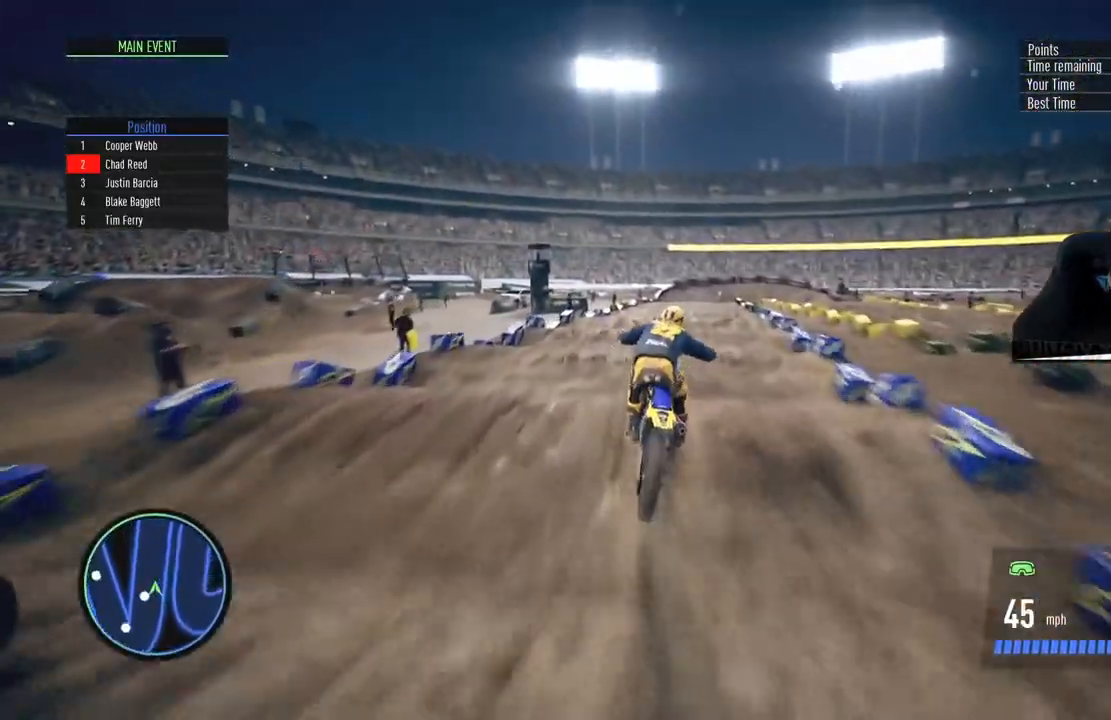
{"buttons": ["R2"], "left_stick": "center", "right_stick": "down", "events": [[384, "left_stick", "center"]]}
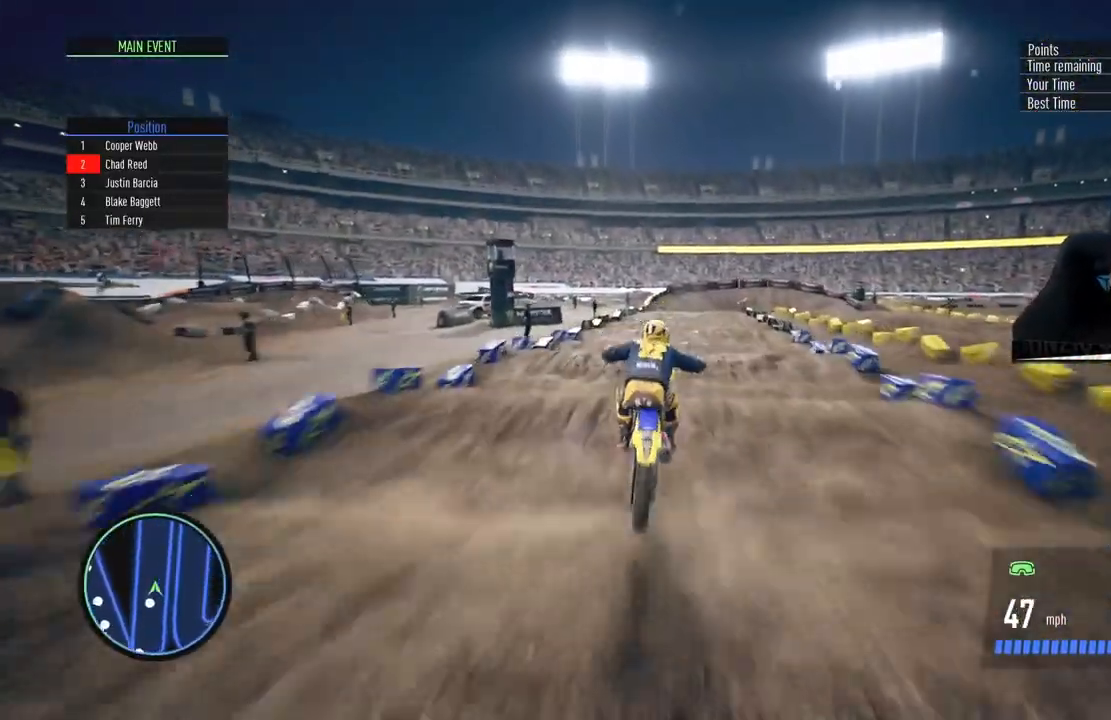
{"buttons": ["R2"], "left_stick": "down", "right_stick": "down", "events": [[434, "left_stick", "down"]]}
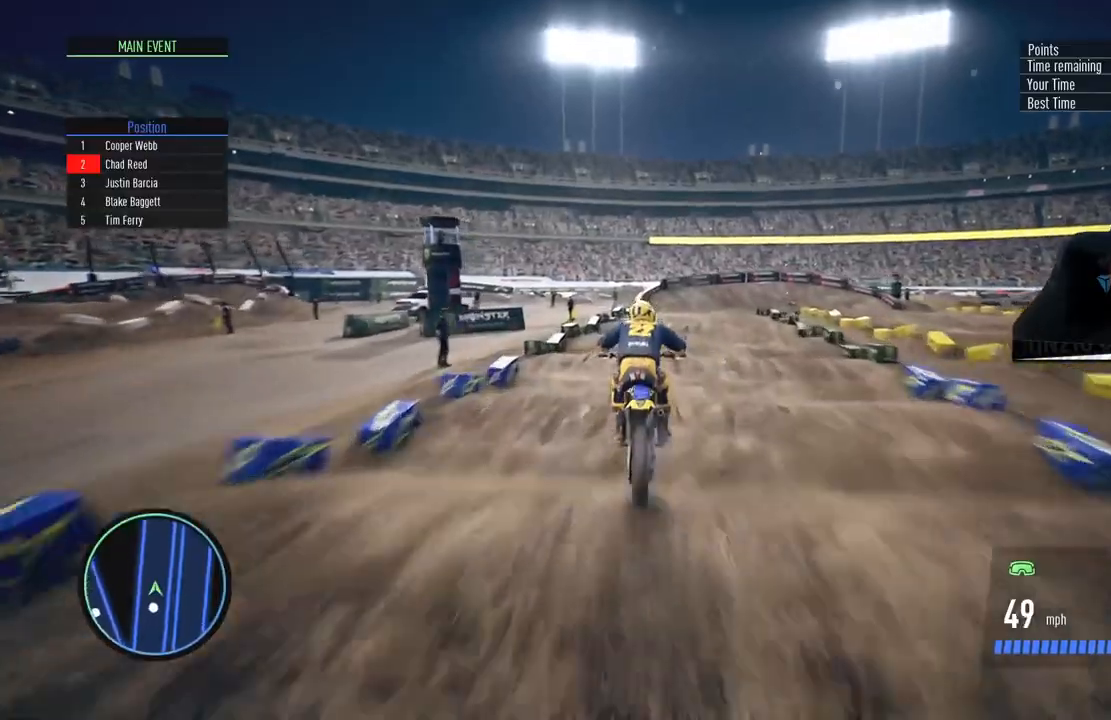
{"buttons": ["R2"], "left_stick": "right", "right_stick": "down", "events": [[117, "left_stick", "center"], [384, "left_stick", "right"]]}
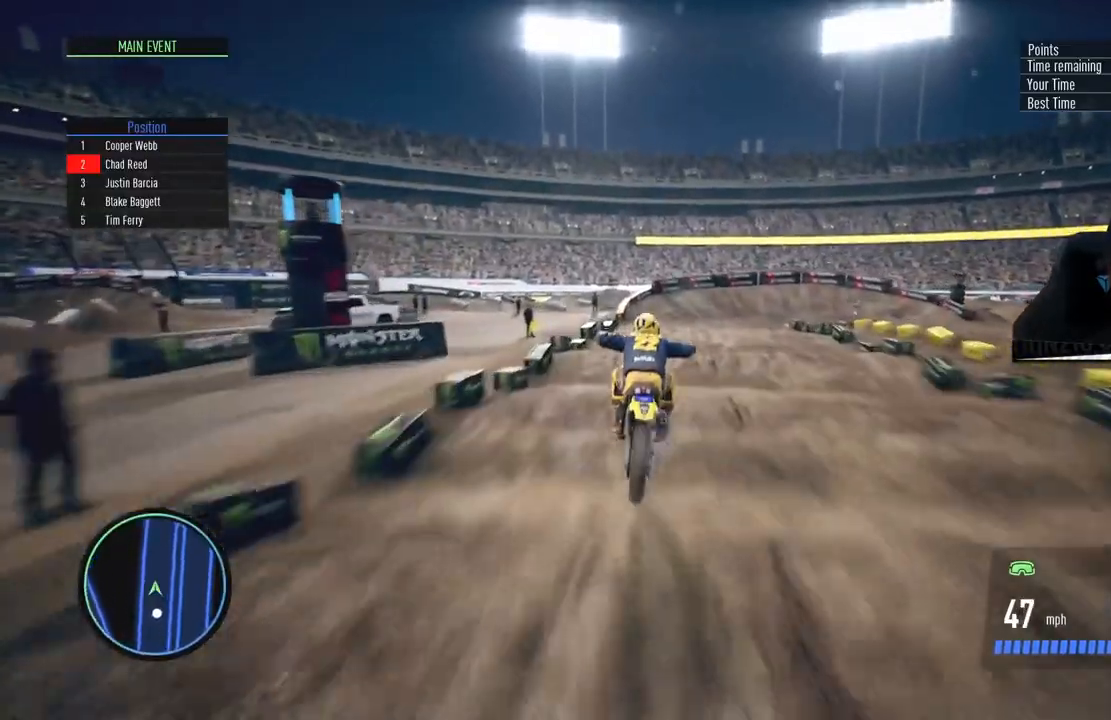
{"buttons": ["R2"], "left_stick": "up-right", "right_stick": "down", "events": [[34, "left_stick", "center"], [117, "left_stick", "right"], [334, "left_stick", "center"], [384, "left_stick", "up-right"]]}
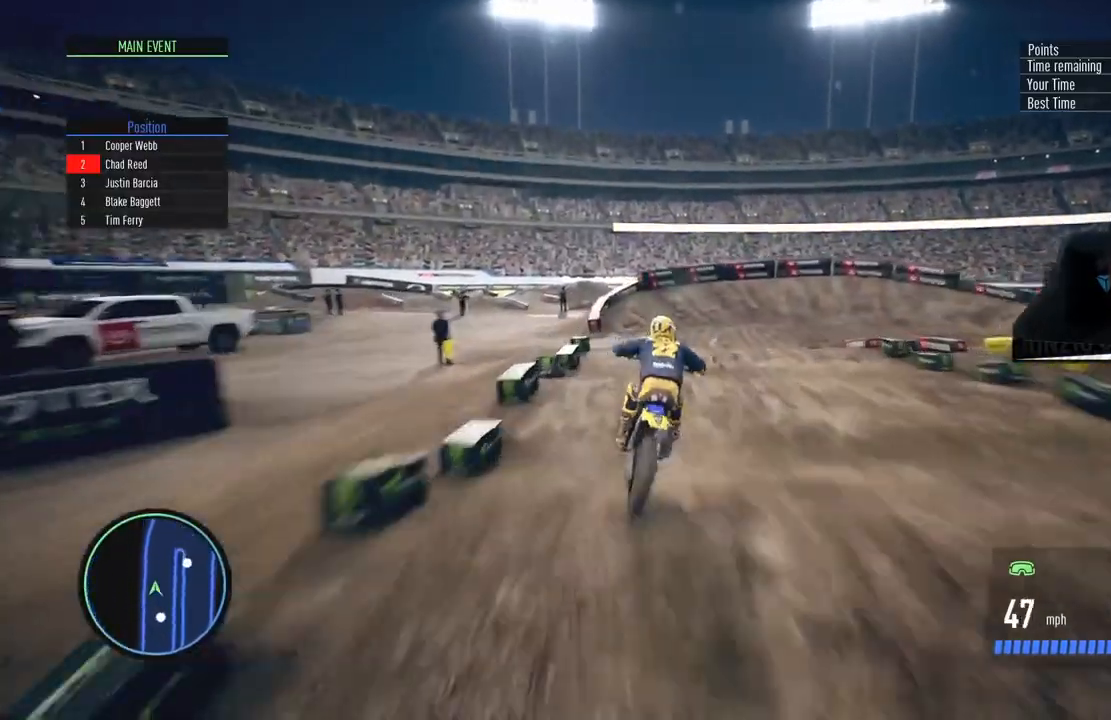
{"buttons": ["R2"], "left_stick": "right", "right_stick": "center", "events": [[100, "left_stick", "right"], [150, "right_stick", "center"]]}
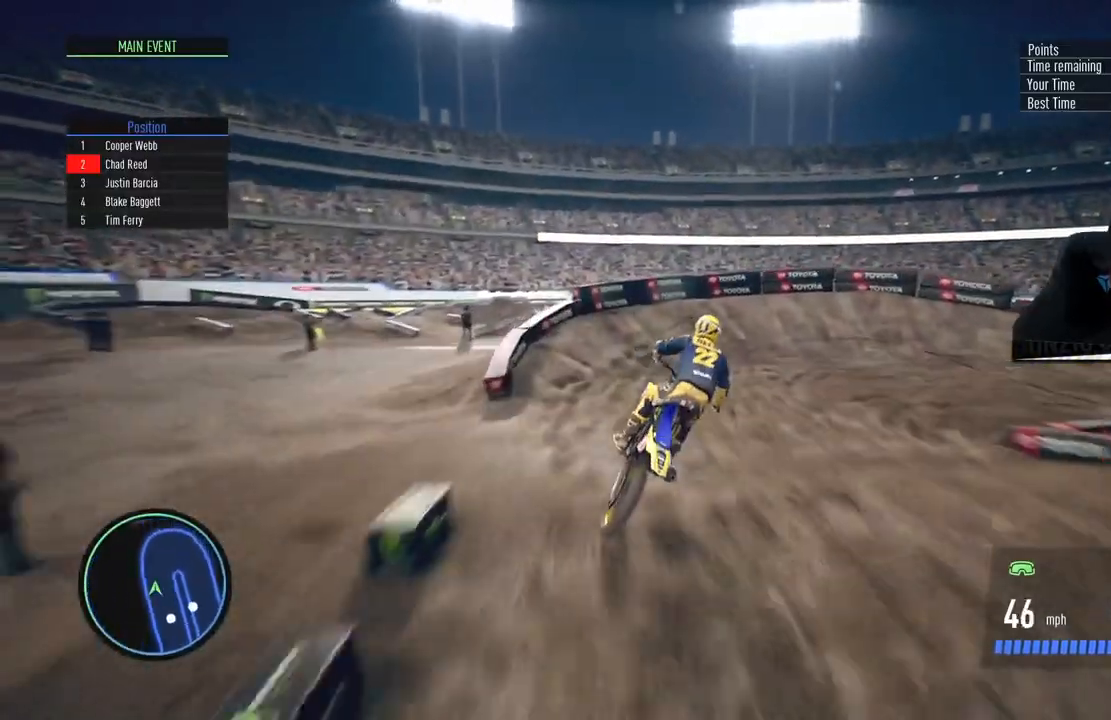
{"buttons": ["CROSS", "L2"], "left_stick": "right", "right_stick": "center", "events": [[201, "SQUARE", "down"], [267, "SQUARE", "up"], [367, "SQUARE", "down"], [401, "L2", "down"], [451, "SQUARE", "up"], [501, "CROSS", "down"], [501, "R2", "up"]]}
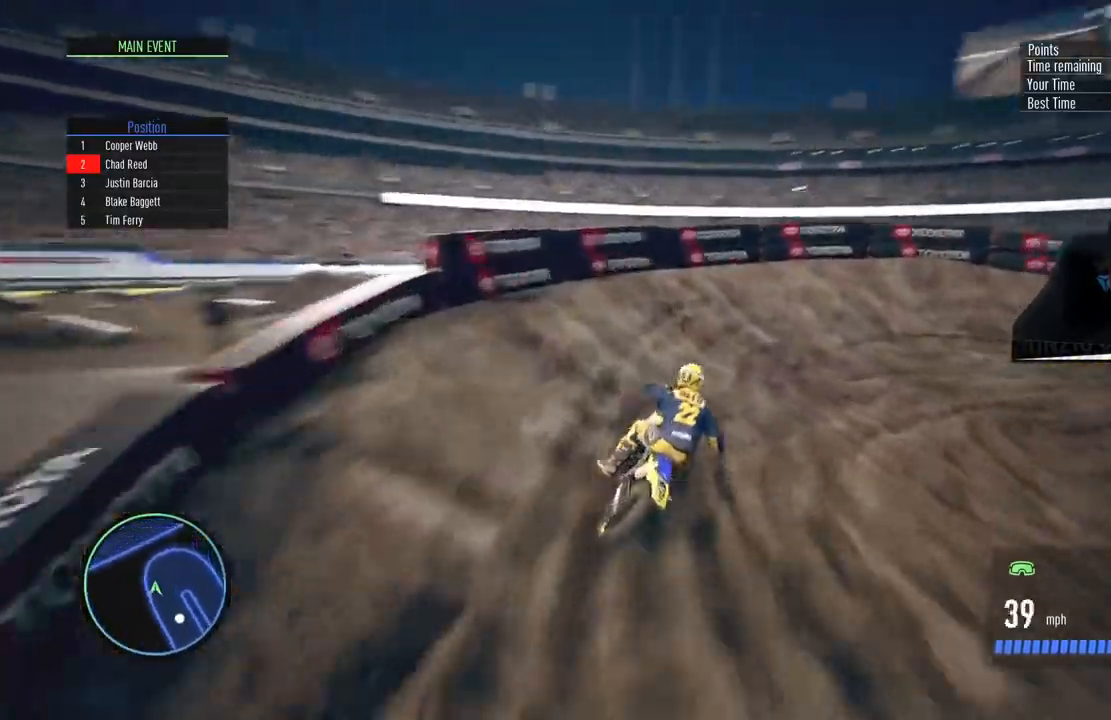
{"buttons": ["CROSS", "R2"], "left_stick": "right", "right_stick": "center", "events": [[217, "L2", "up"], [400, "R2", "down"]]}
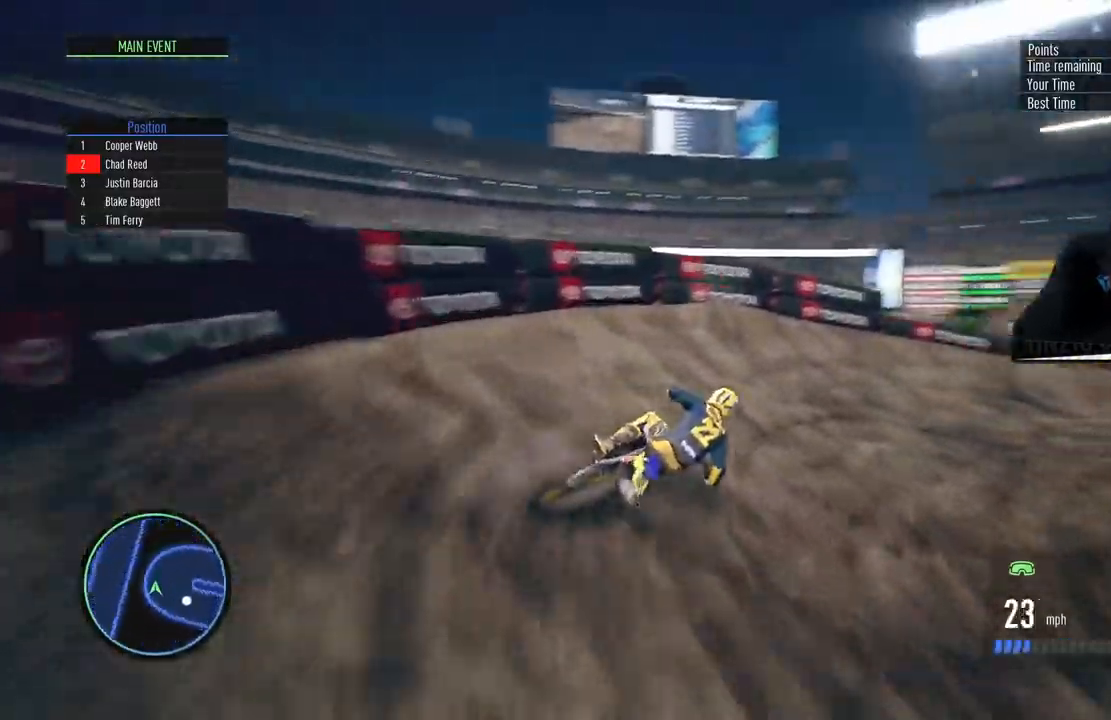
{"buttons": ["CROSS", "R2"], "left_stick": "center", "right_stick": "center", "events": [[84, "CIRCLE", "down"], [117, "left_stick", "center"], [217, "left_stick", "right"], [234, "CIRCLE", "up"], [351, "left_stick", "center"]]}
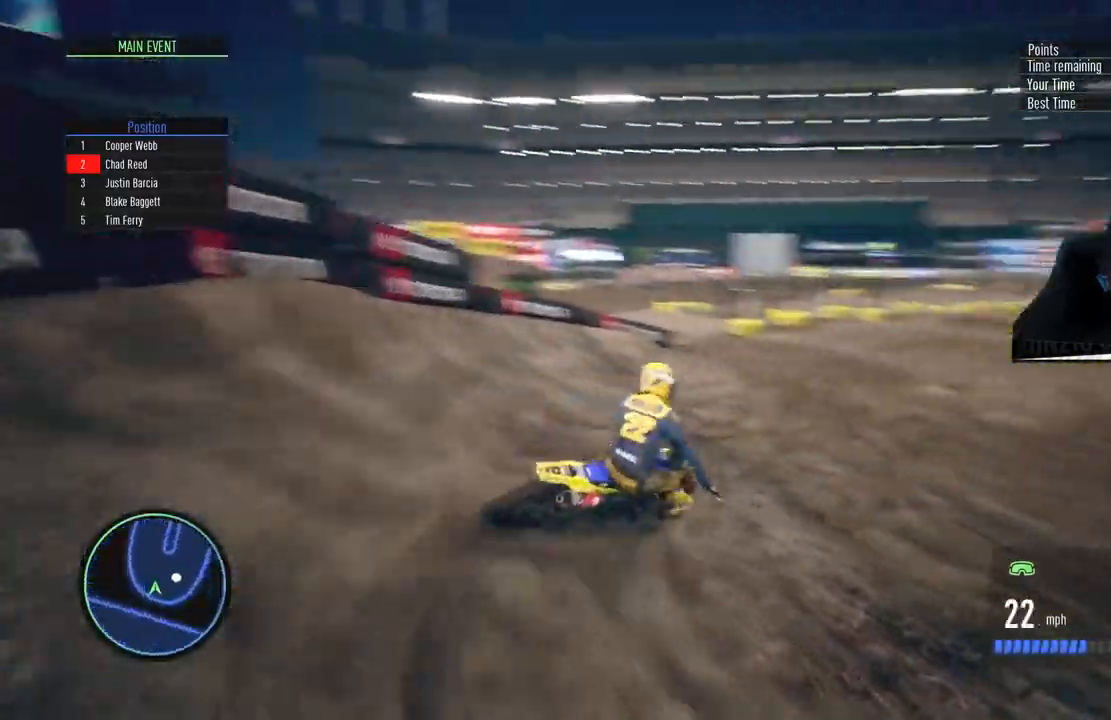
{"buttons": ["CROSS", "R2"], "left_stick": "center", "right_stick": "down", "events": [[150, "left_stick", "up-right"], [350, "left_stick", "center"], [400, "right_stick", "down"]]}
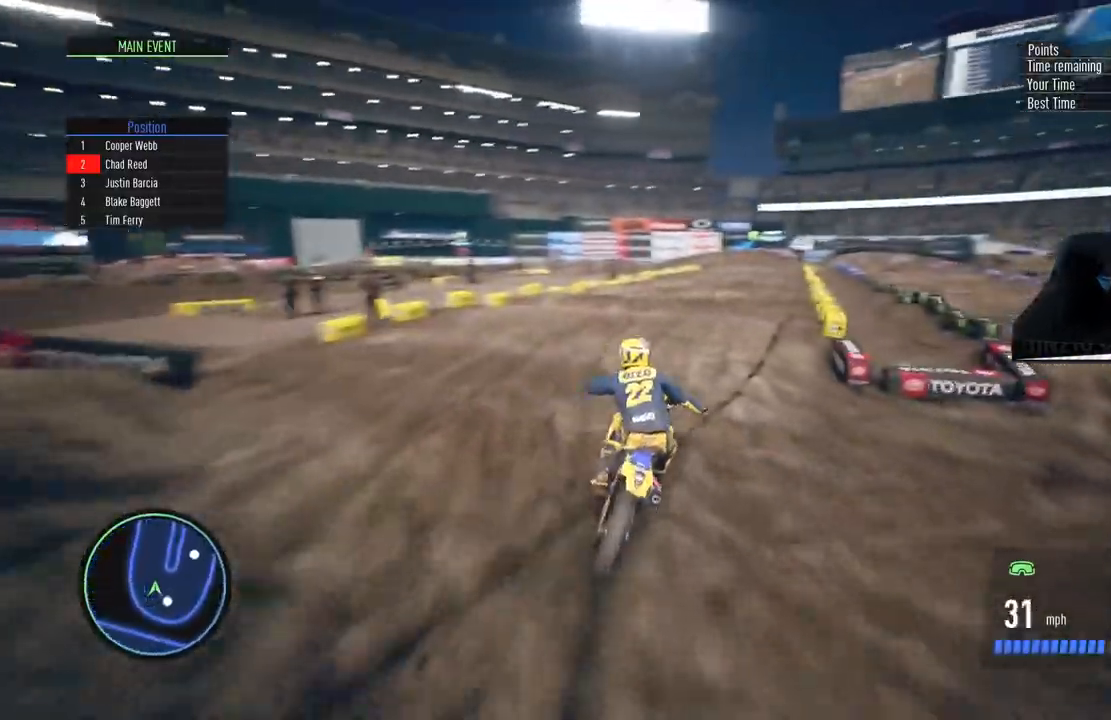
{"buttons": ["CIRCLE", "R2"], "left_stick": "center", "right_stick": "down", "events": [[50, "left_stick", "right"], [301, "left_stick", "center"], [468, "CIRCLE", "down"], [484, "CROSS", "up"]]}
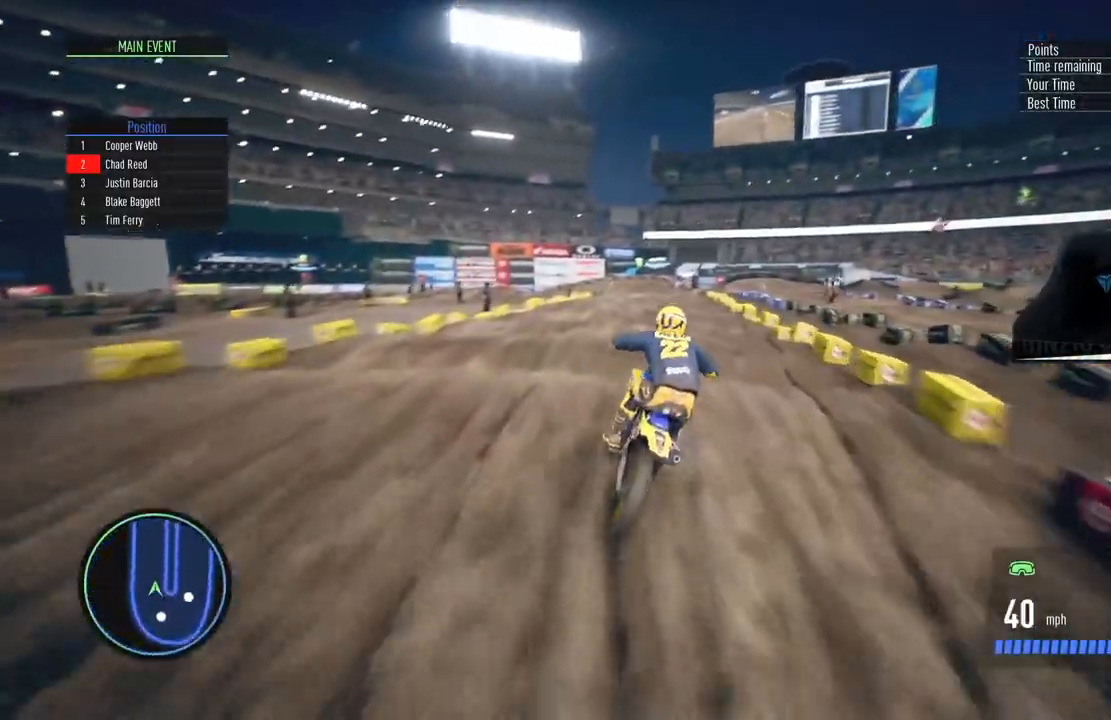
{"buttons": ["CROSS", "R2"], "left_stick": "center", "right_stick": "down", "events": [[150, "CIRCLE", "up"], [150, "CROSS", "down"]]}
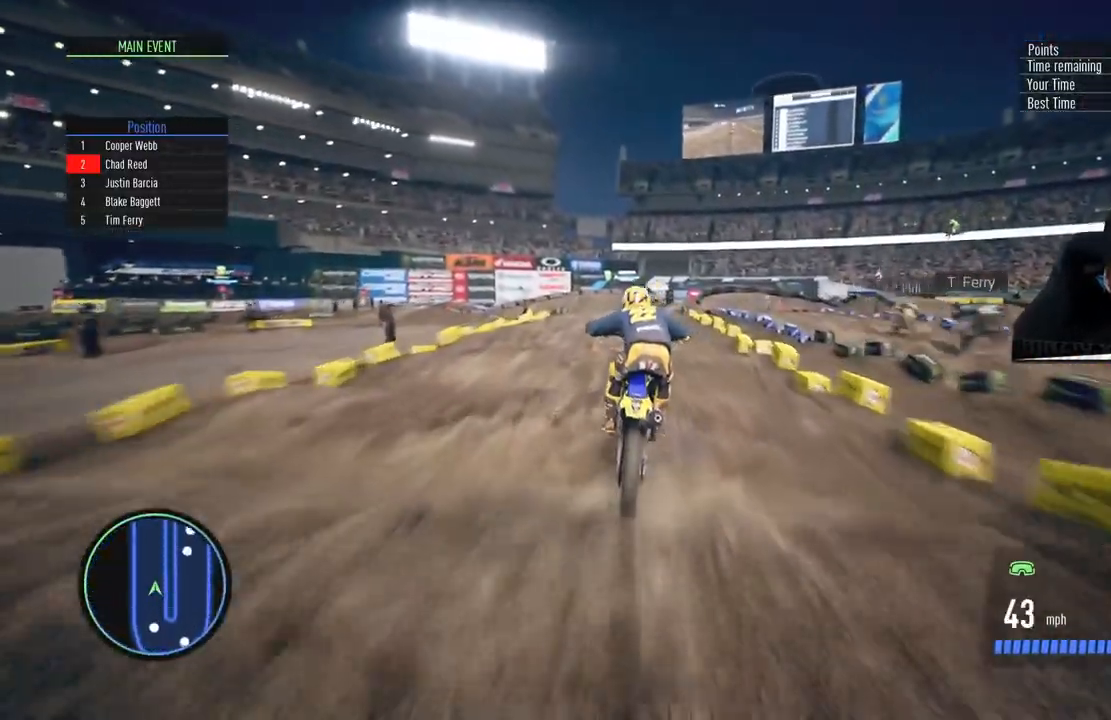
{"buttons": ["R2"], "left_stick": "center", "right_stick": "down", "events": [[167, "left_stick", "left"], [201, "CROSS", "up"], [267, "left_stick", "center"]]}
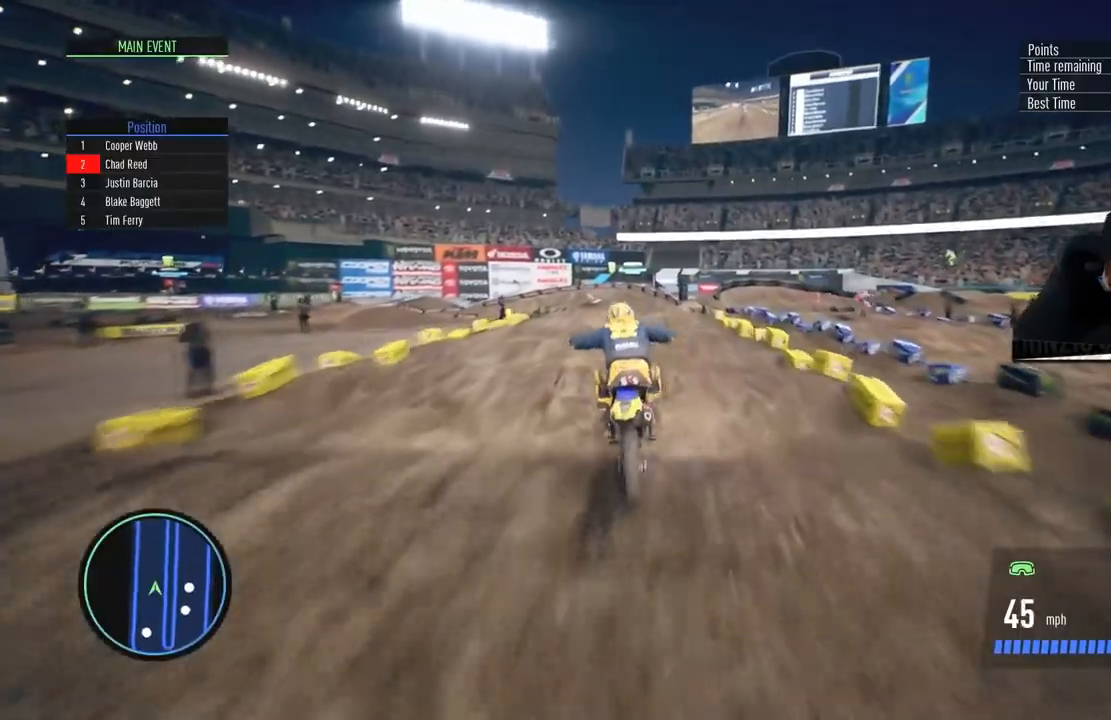
{"buttons": ["R2"], "left_stick": "right", "right_stick": "down", "events": [[267, "left_stick", "right"]]}
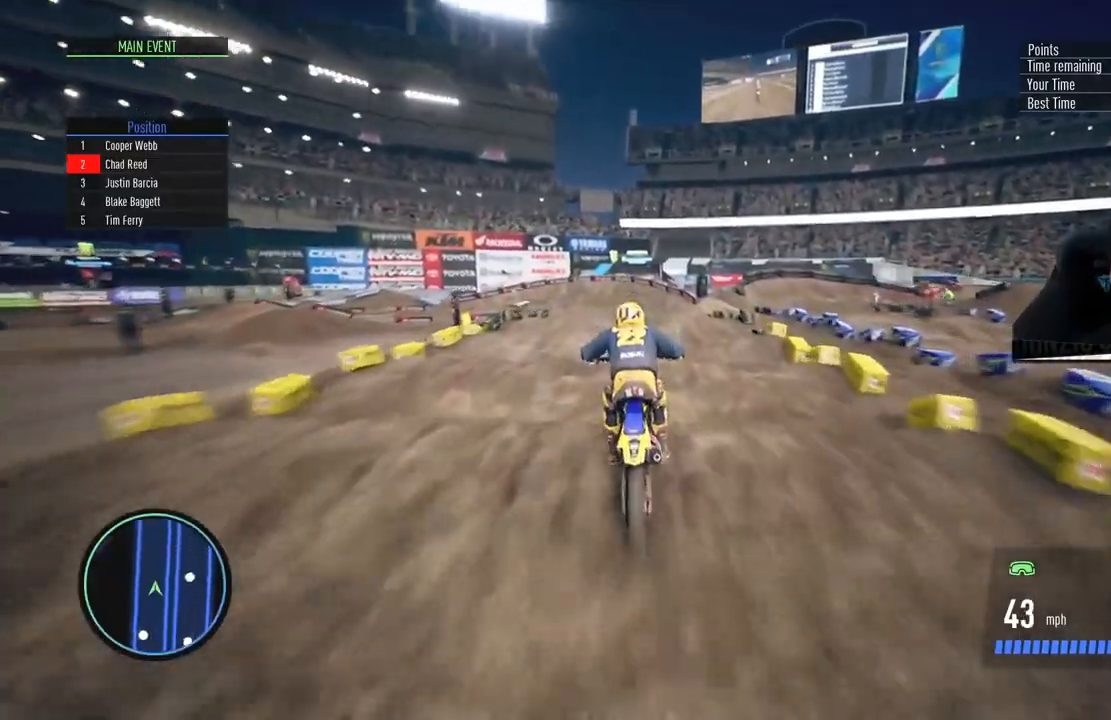
{"buttons": ["R2"], "left_stick": "center", "right_stick": "center", "events": [[17, "left_stick", "center"], [468, "right_stick", "center"]]}
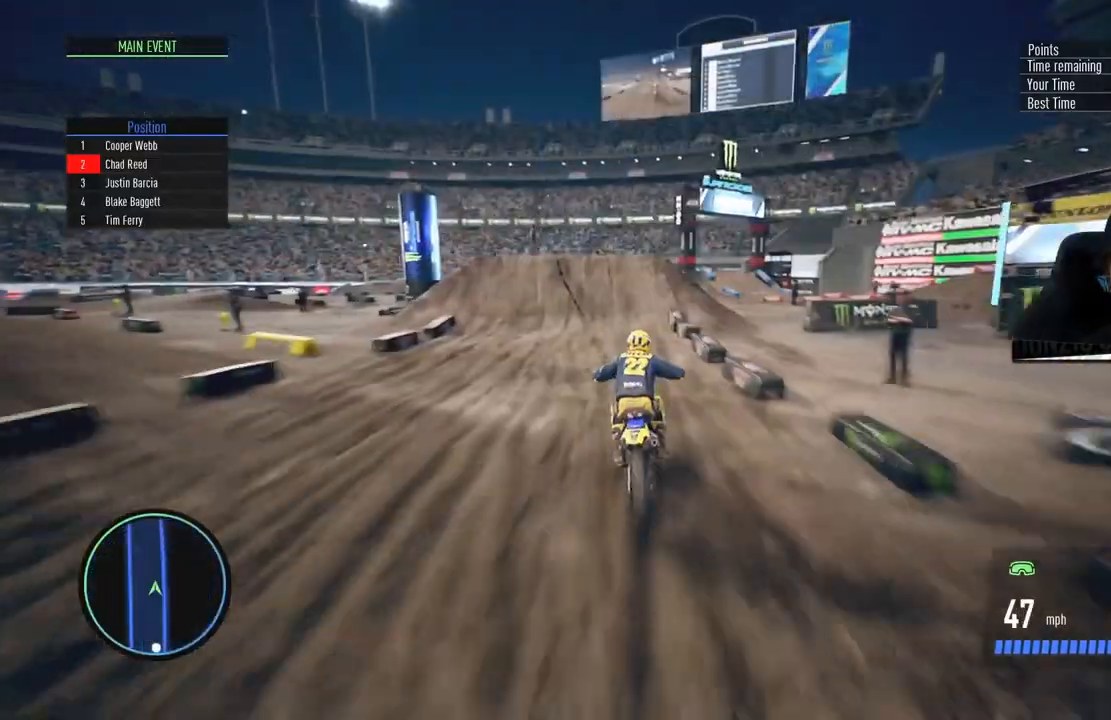
{"buttons": [], "left_stick": "center", "right_stick": "center", "events": [[50, "L2", "down"], [50, "R2", "up"], [400, "L2", "up"]]}
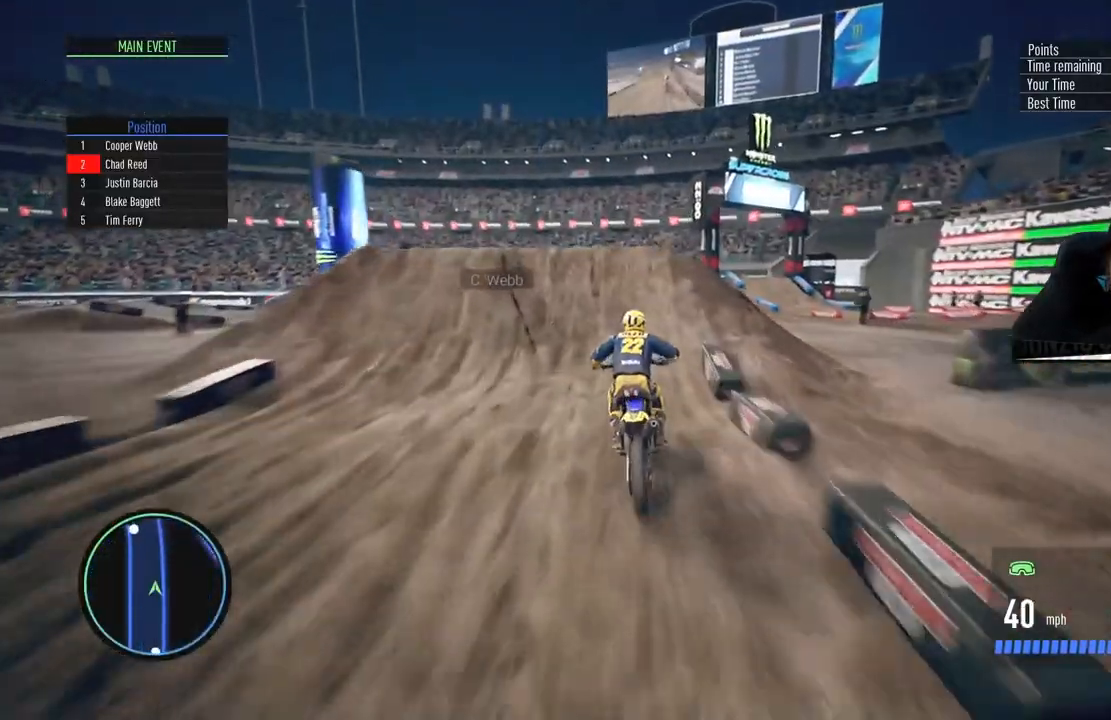
{"buttons": [], "left_stick": "left", "right_stick": "right", "events": [[201, "left_stick", "left"], [234, "right_stick", "right"]]}
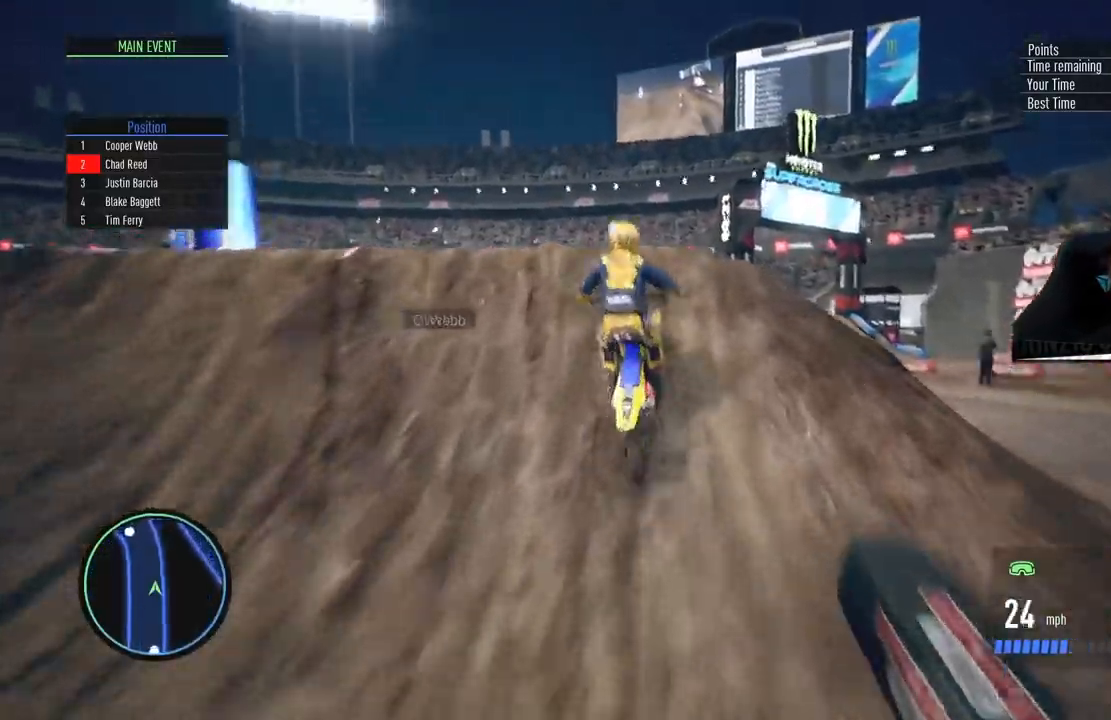
{"buttons": [], "left_stick": "up", "right_stick": "up", "events": [[317, "left_stick", "up"], [334, "right_stick", "up"]]}
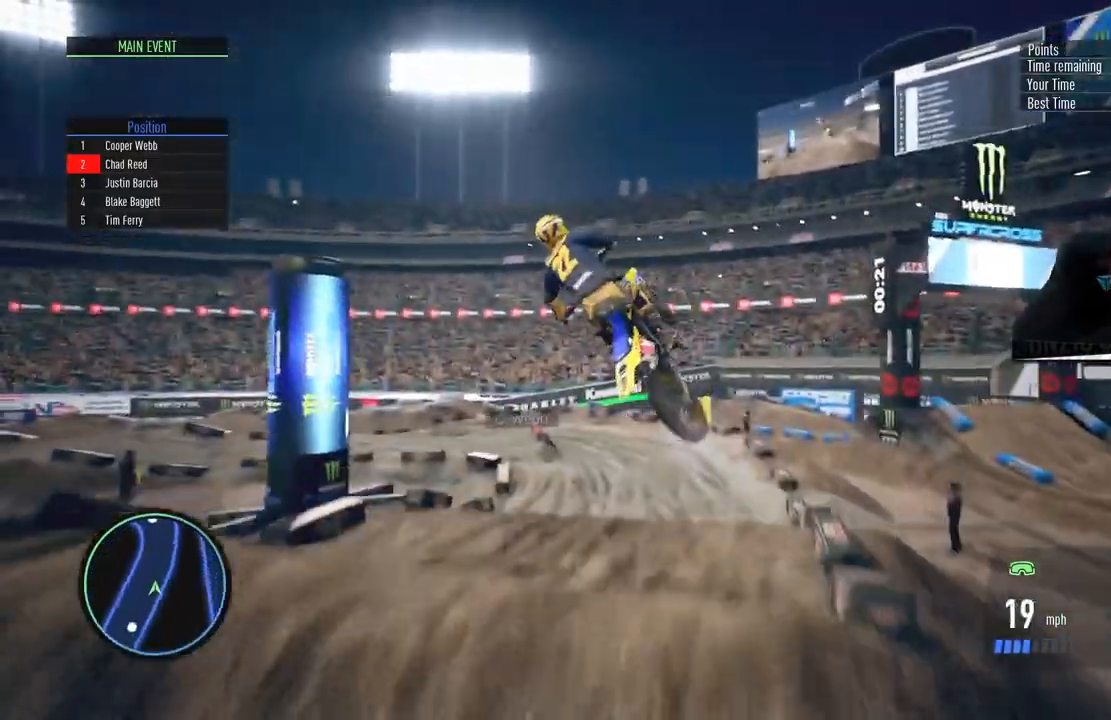
{"buttons": ["R2"], "left_stick": "center", "right_stick": "center", "events": [[167, "left_stick", "center"], [234, "right_stick", "center"], [384, "R2", "down"]]}